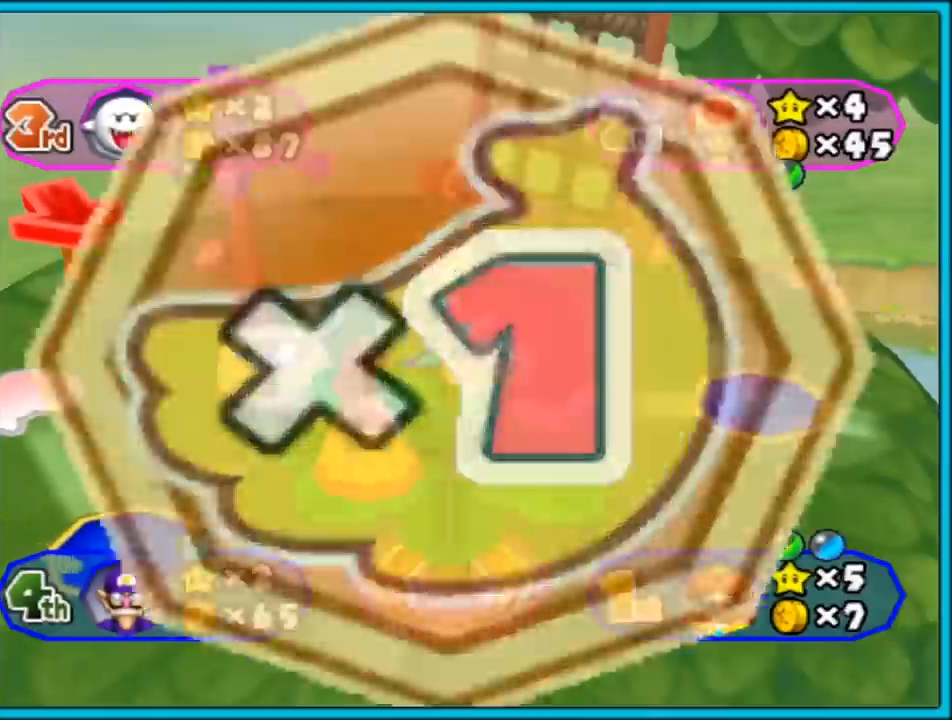
Gameplay with a controller (Nintendo layout); each line is a JSON object with the inputs held at the frame after it. "events" lists button and stick changes between this image and that frame as [ms after this image, input, new state], when the widget could be followed in between. Not read: L3 R3.
{"buttons": [], "left_stick": "center", "right_stick": "center", "events": [[83, "left_stick", "down-right"], [150, "left_stick", "down-left"], [200, "left_stick", "up-left"], [250, "left_stick", "up-right"], [350, "left_stick", "left"], [467, "left_stick", "center"]]}
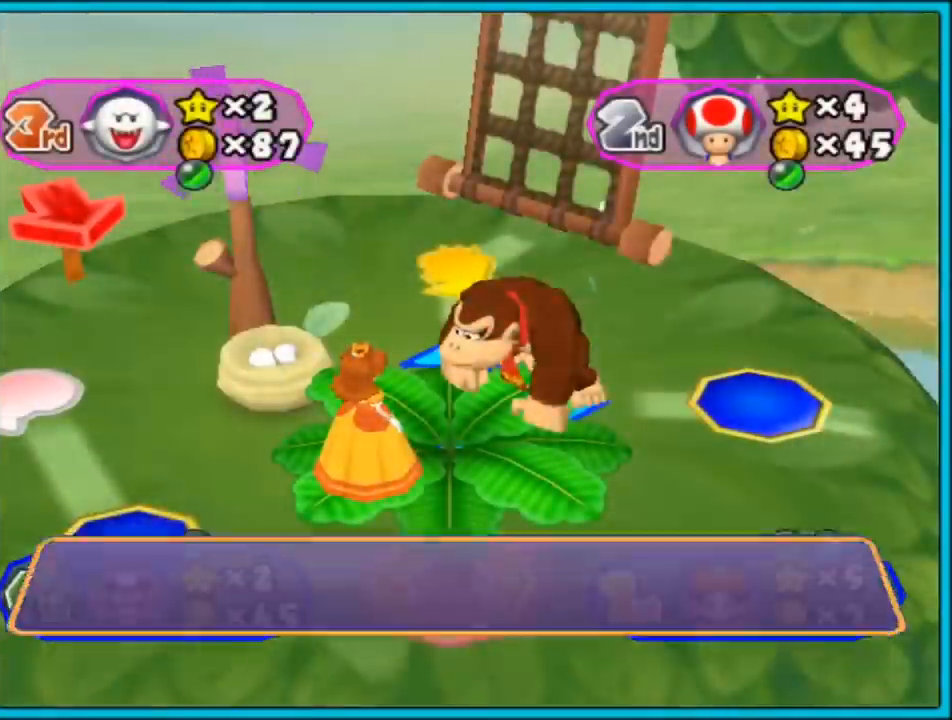
{"buttons": [], "left_stick": "center", "right_stick": "center", "events": [[300, "A", "down"], [417, "A", "up"]]}
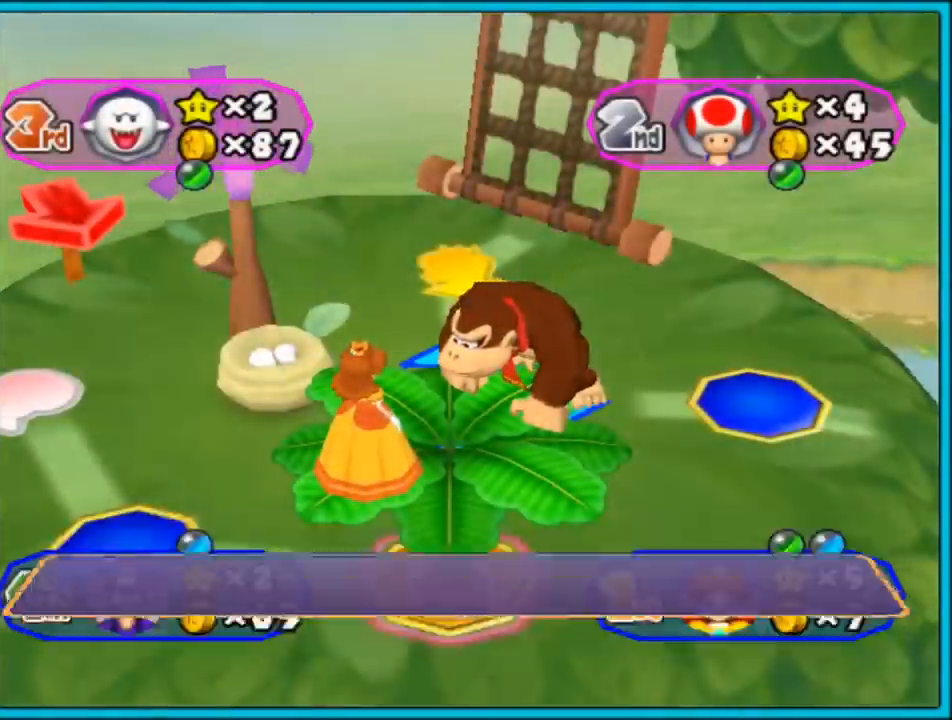
{"buttons": ["A"], "left_stick": "center", "right_stick": "center", "events": [[383, "A", "down"]]}
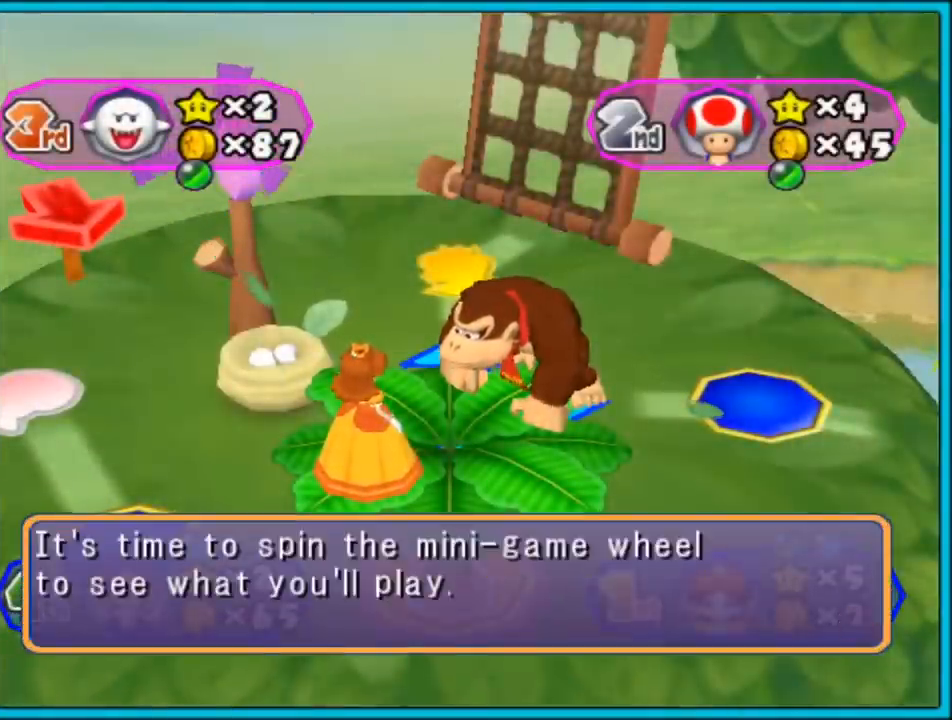
{"buttons": [], "left_stick": "center", "right_stick": "center", "events": [[17, "A", "up"]]}